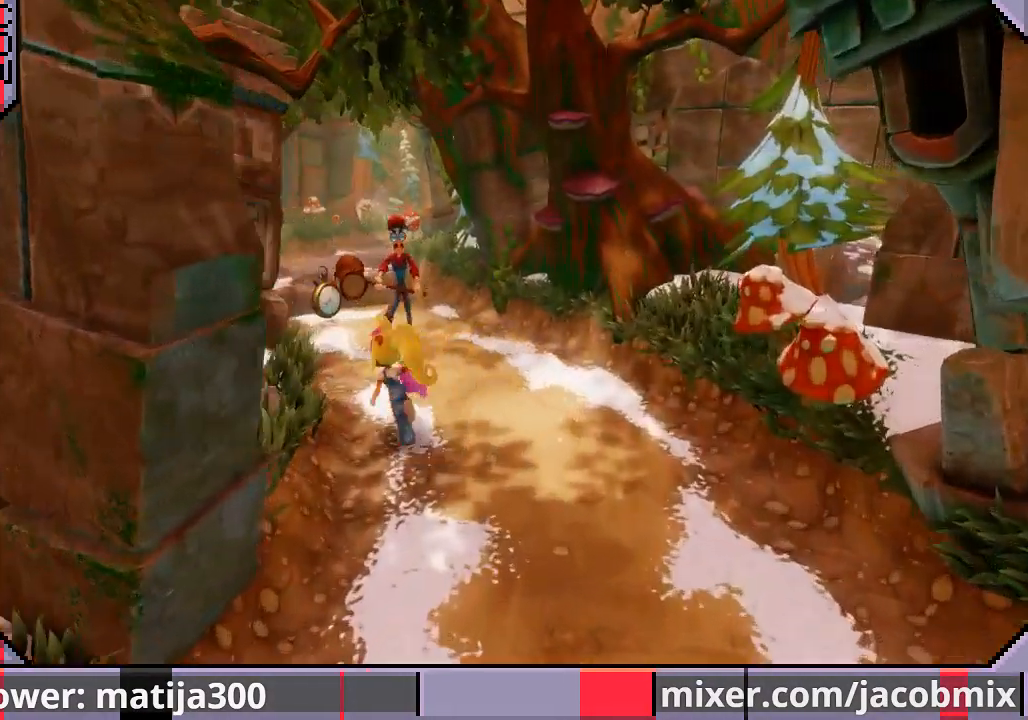
Gameplay with a controller (PlayStation layout); each line is a JSON object with the inputs held at the frame after it. "events" lists button and stick changes between this image and that frame as [ms after this image, input, new state], when the widget could be followed in between. Not read: L2 R2.
{"buttons": ["DPAD_UP", "DPAD_LEFT"], "left_stick": "center", "right_stick": "center", "events": [[67, "DPAD_LEFT", "up"], [167, "R1", "down"], [300, "CROSS", "down"], [300, "R1", "up"], [333, "CROSS", "up"], [367, "DPAD_LEFT", "down"]]}
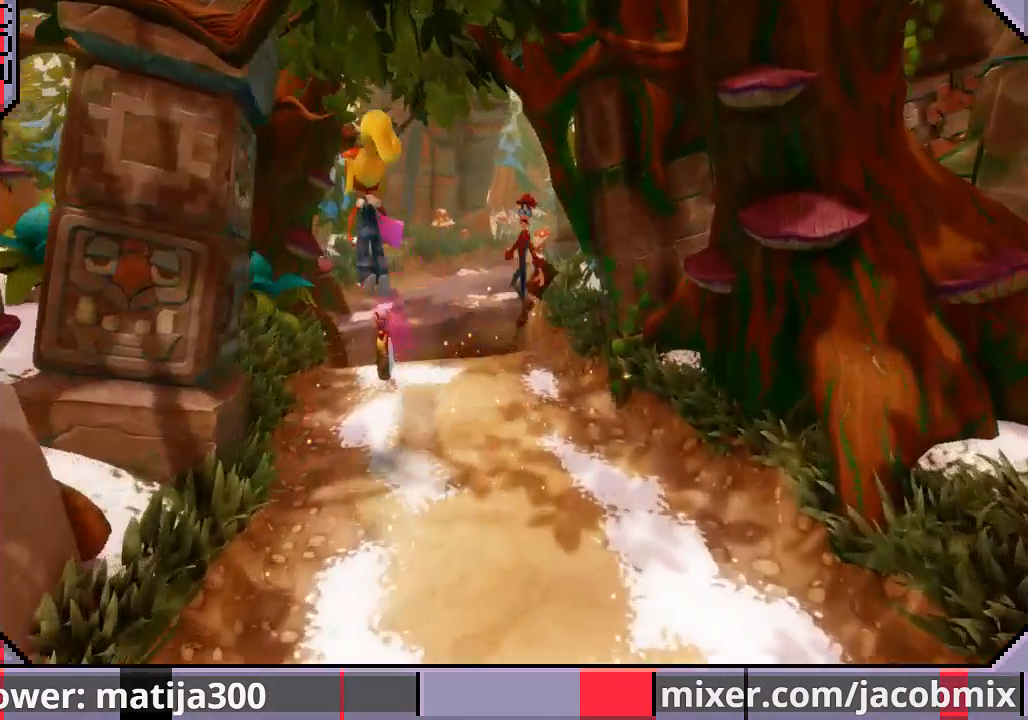
{"buttons": ["R1", "DPAD_UP"], "left_stick": "center", "right_stick": "center", "events": [[67, "DPAD_LEFT", "up"], [500, "R1", "down"]]}
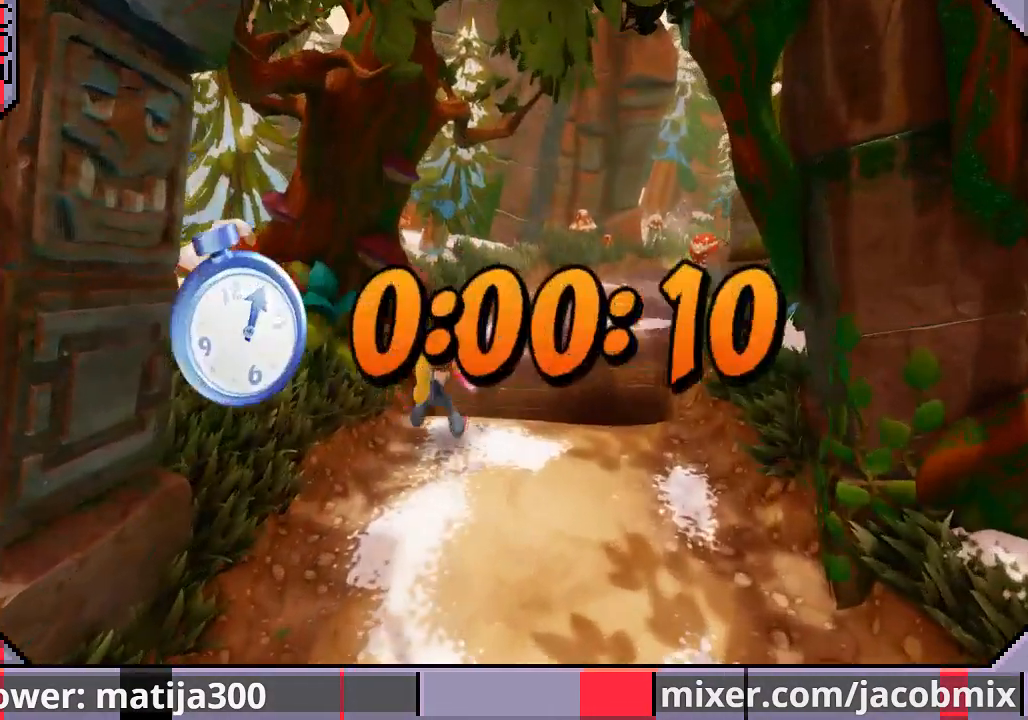
{"buttons": ["CROSS", "R1", "DPAD_UP", "DPAD_RIGHT"], "left_stick": "center", "right_stick": "center", "events": [[133, "CROSS", "down"], [200, "DPAD_RIGHT", "down"]]}
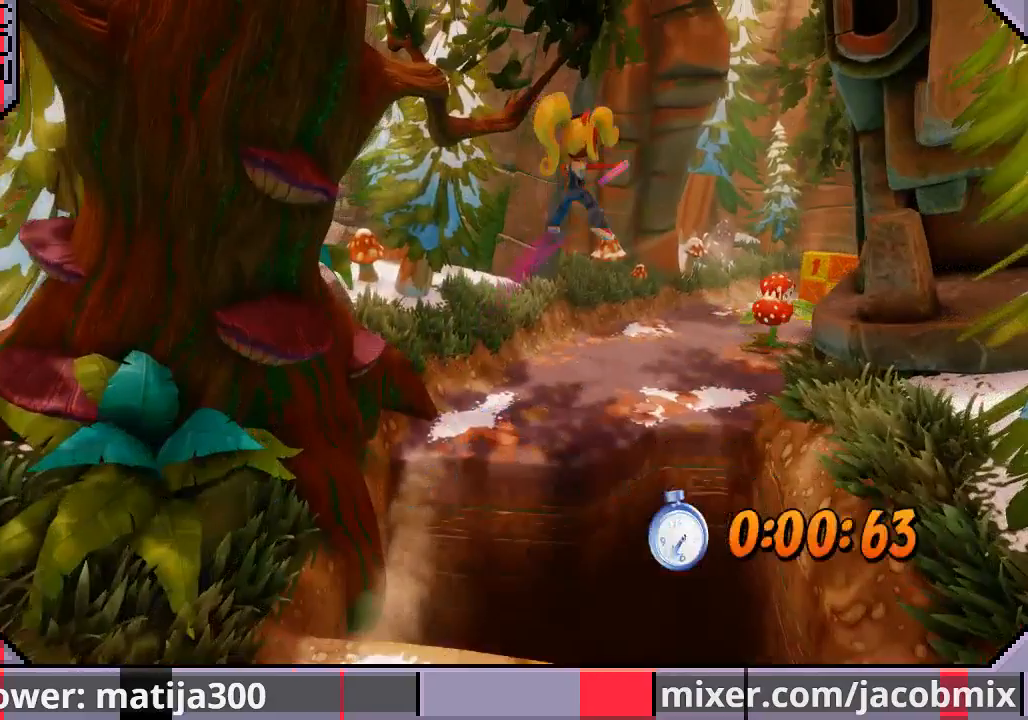
{"buttons": ["R1", "DPAD_UP"], "left_stick": "center", "right_stick": "center", "events": [[33, "CROSS", "up"], [33, "DPAD_RIGHT", "up"], [67, "R1", "up"], [233, "DPAD_RIGHT", "down"], [400, "DPAD_RIGHT", "up"], [467, "R1", "down"]]}
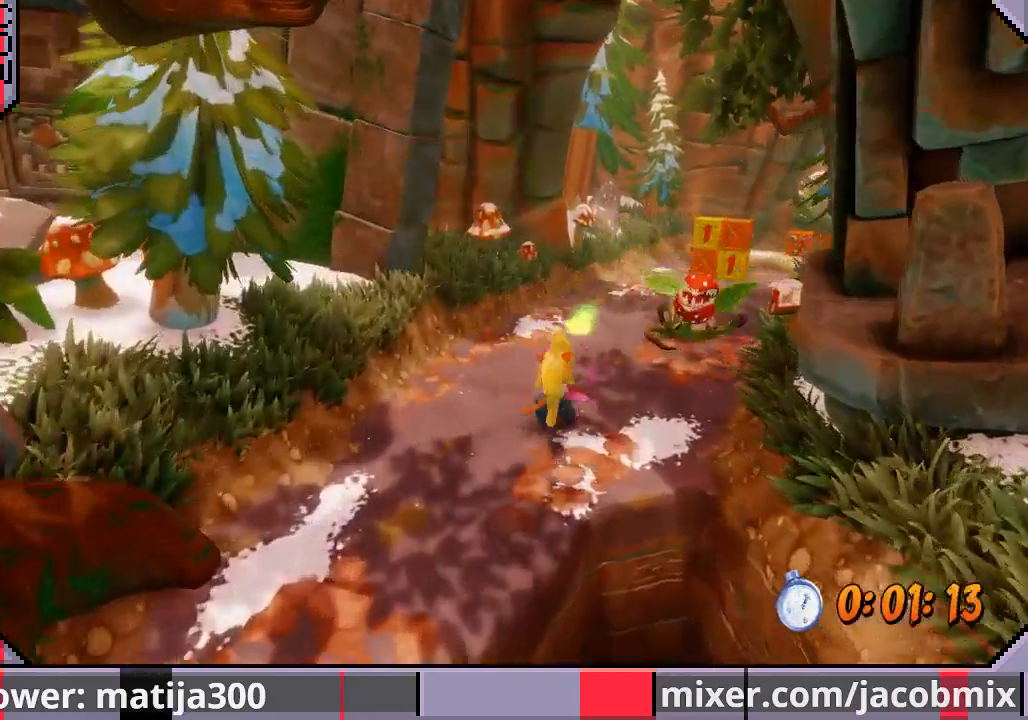
{"buttons": ["CROSS", "R1", "DPAD_UP", "DPAD_RIGHT"], "left_stick": "center", "right_stick": "center", "events": [[133, "CROSS", "down"], [400, "DPAD_RIGHT", "down"]]}
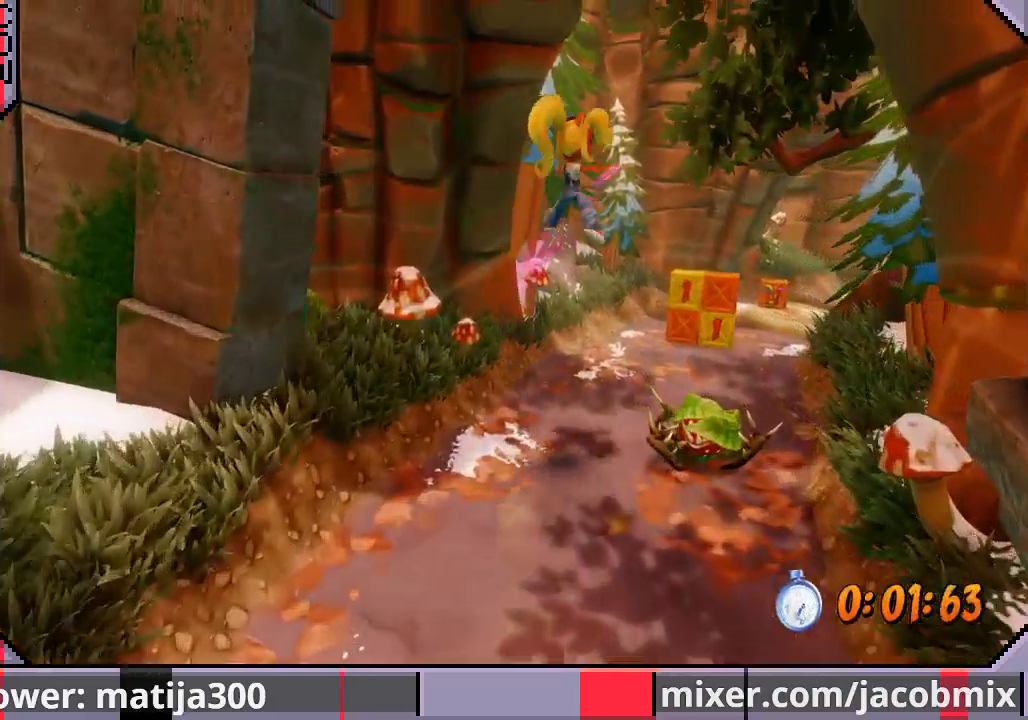
{"buttons": ["DPAD_UP"], "left_stick": "center", "right_stick": "center", "events": [[33, "R1", "up"], [67, "CROSS", "up"], [367, "DPAD_RIGHT", "up"]]}
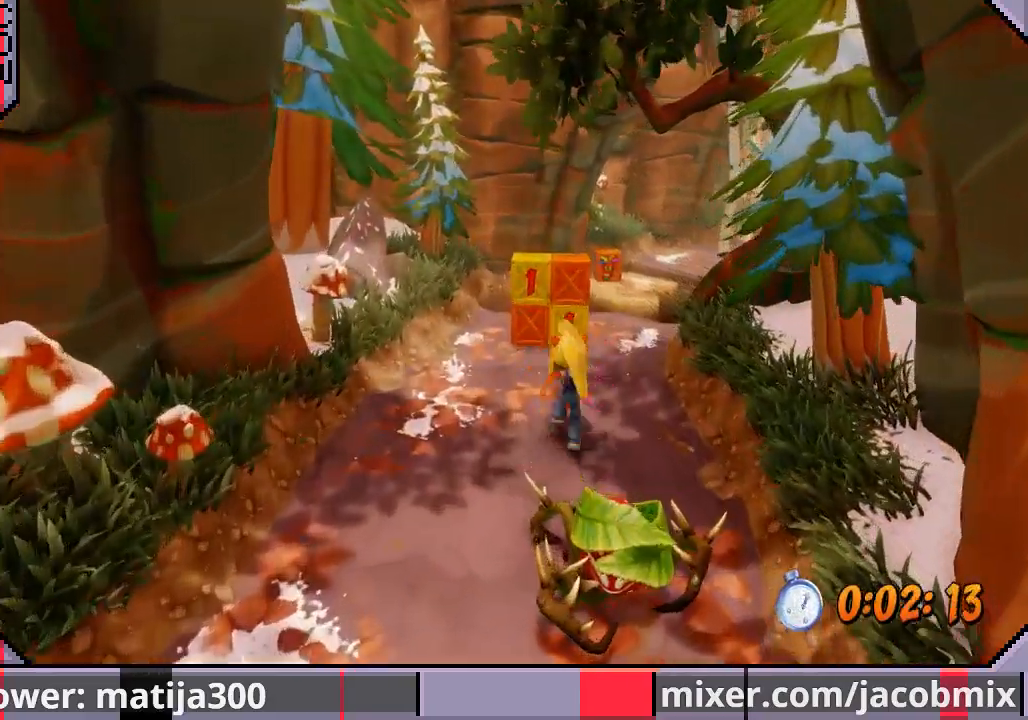
{"buttons": ["SQUARE", "DPAD_UP"], "left_stick": "center", "right_stick": "center", "events": [[200, "R1", "down"], [333, "SQUARE", "down"], [433, "R1", "up"]]}
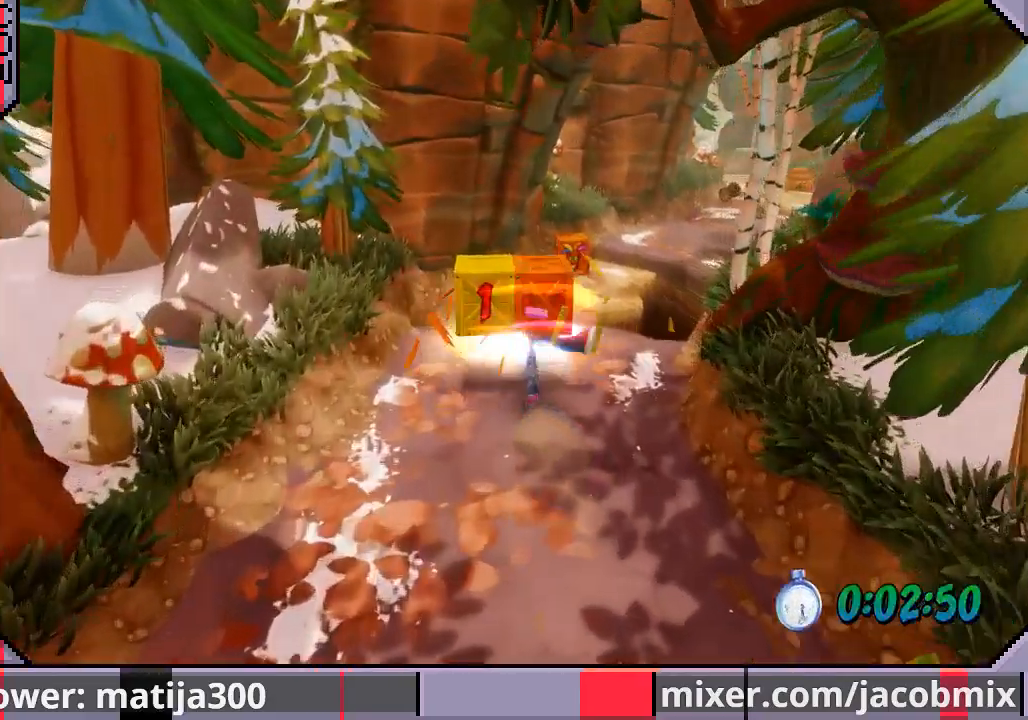
{"buttons": ["CROSS", "DPAD_UP"], "left_stick": "center", "right_stick": "center", "events": [[33, "SQUARE", "up"], [300, "DPAD_RIGHT", "down"], [400, "DPAD_RIGHT", "up"], [433, "CROSS", "down"]]}
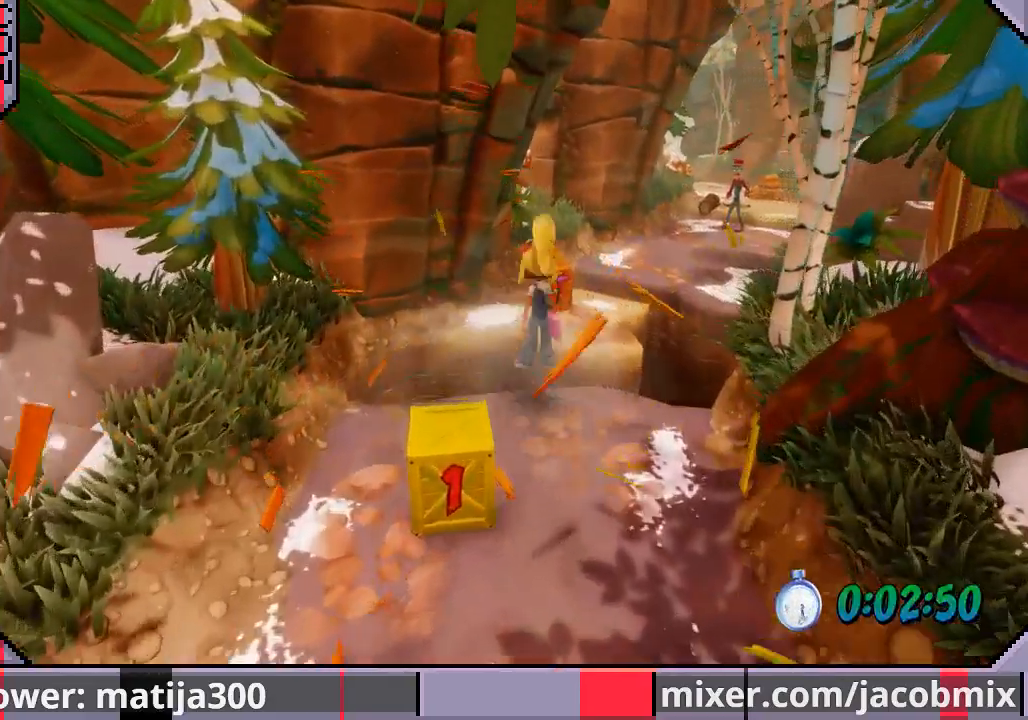
{"buttons": ["START"], "left_stick": "center", "right_stick": "center", "events": [[100, "CROSS", "up"], [333, "DPAD_UP", "up"], [433, "START", "down"]]}
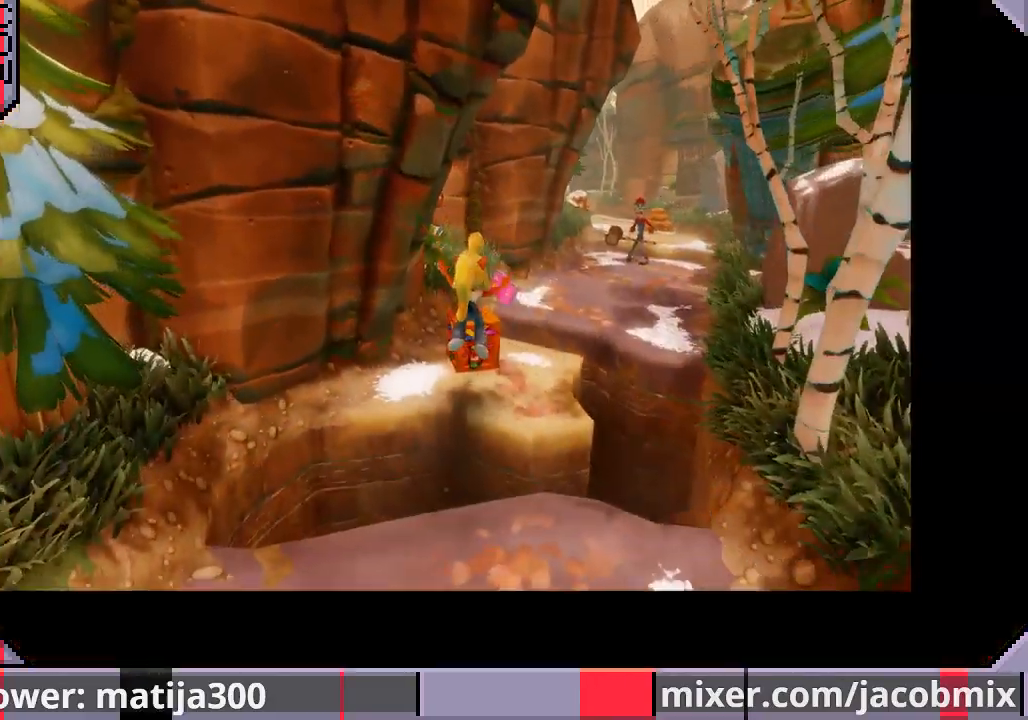
{"buttons": ["DPAD_DOWN"], "left_stick": "center", "right_stick": "center", "events": [[67, "START", "up"], [467, "DPAD_DOWN", "down"]]}
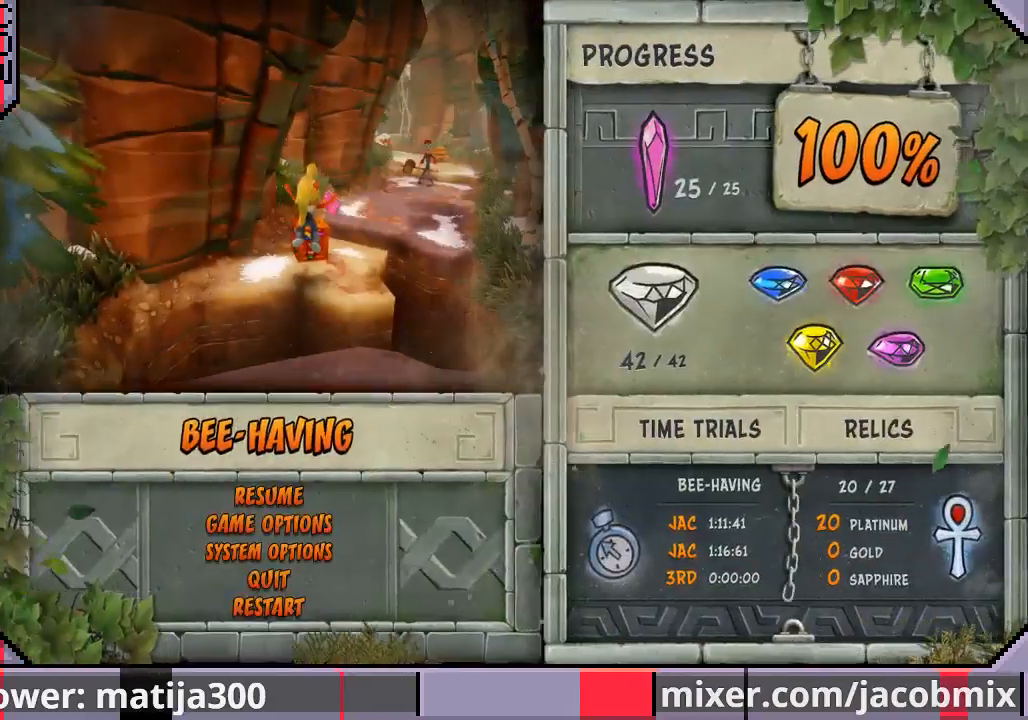
{"buttons": [], "left_stick": "center", "right_stick": "center", "events": [[67, "DPAD_DOWN", "up"], [133, "DPAD_DOWN", "down"], [233, "DPAD_DOWN", "up"], [300, "DPAD_DOWN", "down"], [500, "DPAD_DOWN", "up"]]}
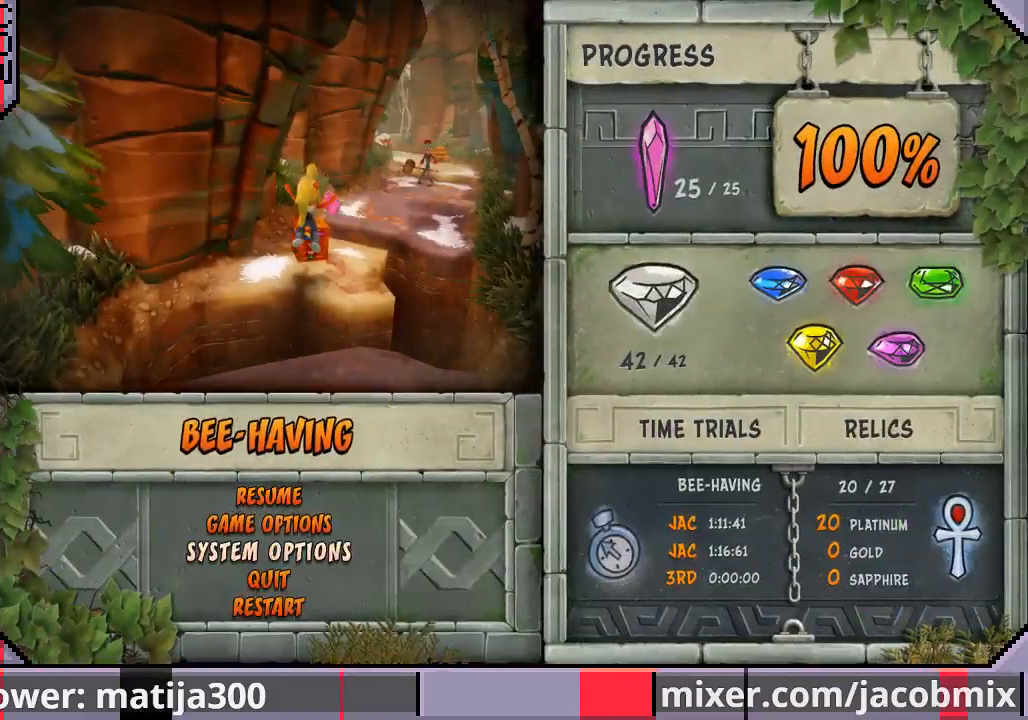
{"buttons": [], "left_stick": "center", "right_stick": "center", "events": [[67, "DPAD_DOWN", "down"], [167, "DPAD_DOWN", "up"], [200, "DPAD_DOWN", "down"], [333, "CROSS", "down"], [333, "DPAD_DOWN", "up"], [433, "CROSS", "up"]]}
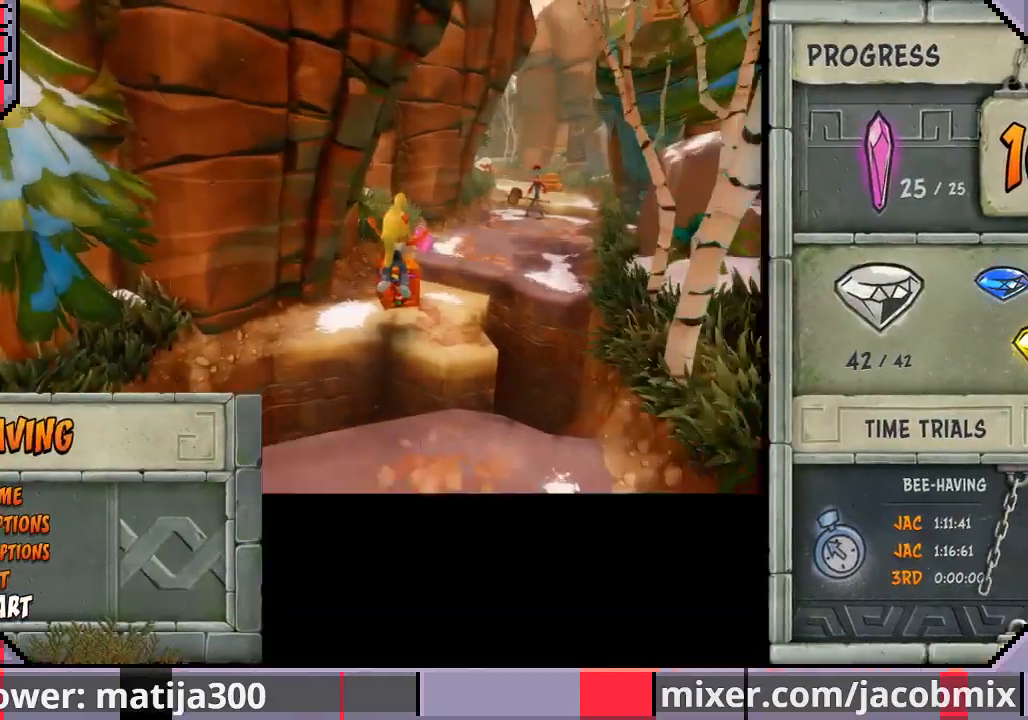
{"buttons": ["DPAD_UP"], "left_stick": "center", "right_stick": "center", "events": [[100, "DPAD_UP", "down"]]}
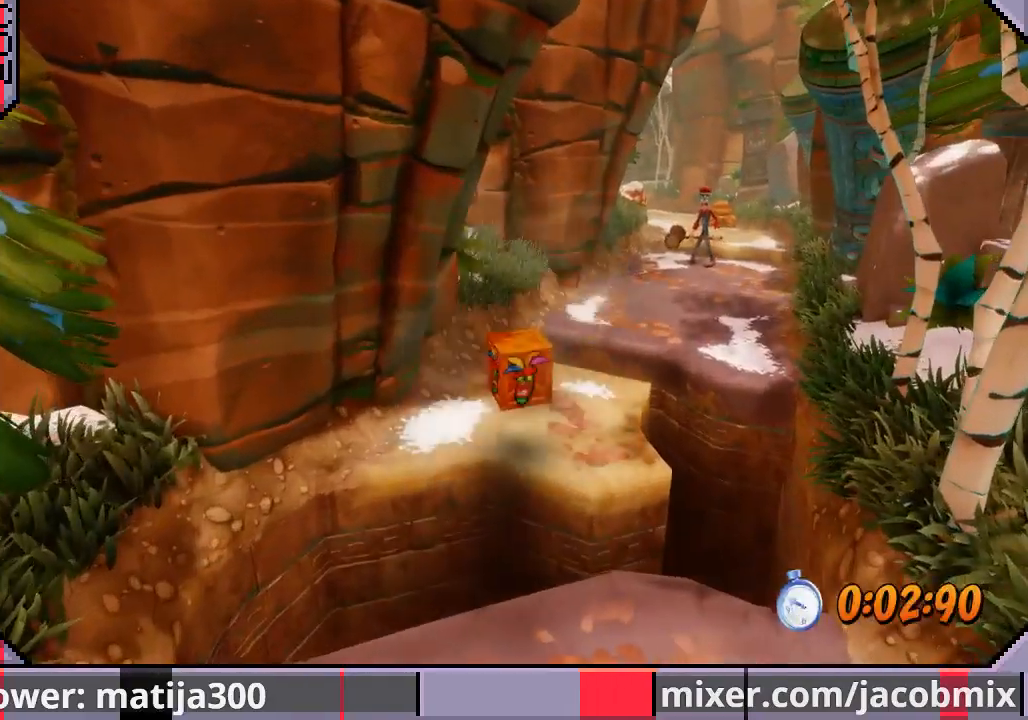
{"buttons": ["DPAD_UP"], "left_stick": "center", "right_stick": "center", "events": []}
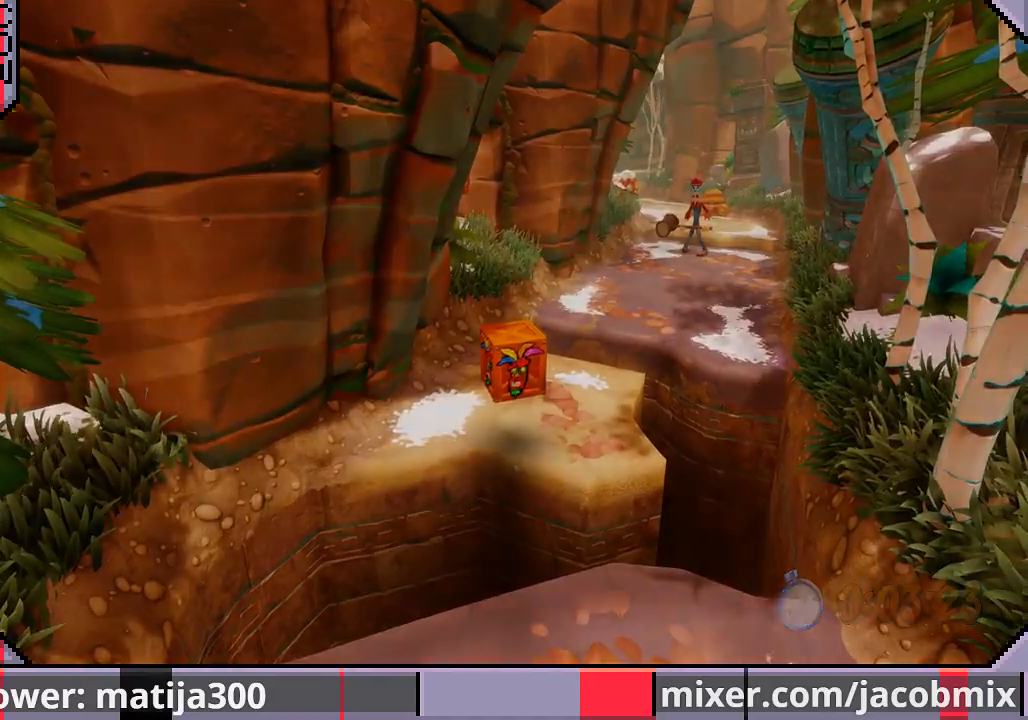
{"buttons": ["DPAD_UP"], "left_stick": "center", "right_stick": "center", "events": []}
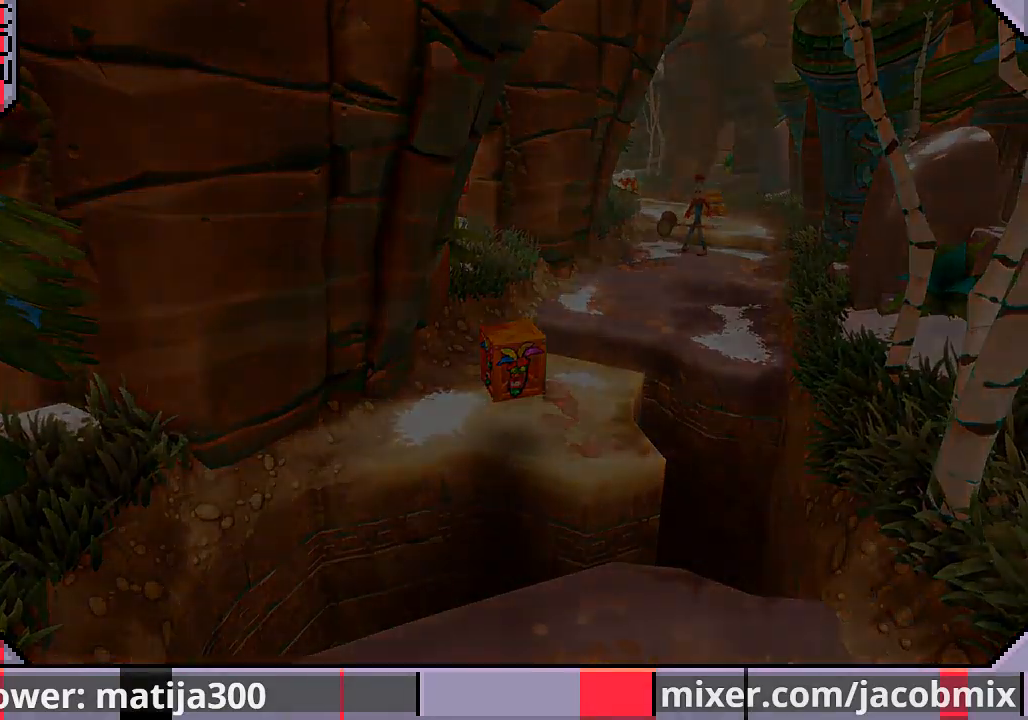
{"buttons": ["DPAD_UP"], "left_stick": "center", "right_stick": "center", "events": []}
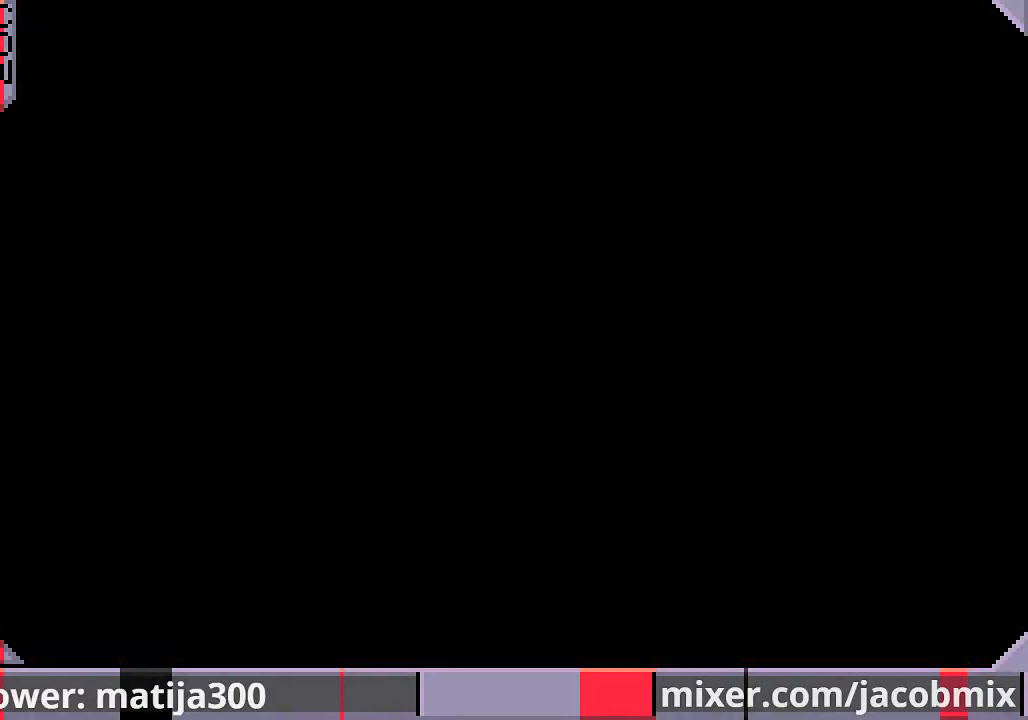
{"buttons": ["DPAD_UP"], "left_stick": "center", "right_stick": "center", "events": []}
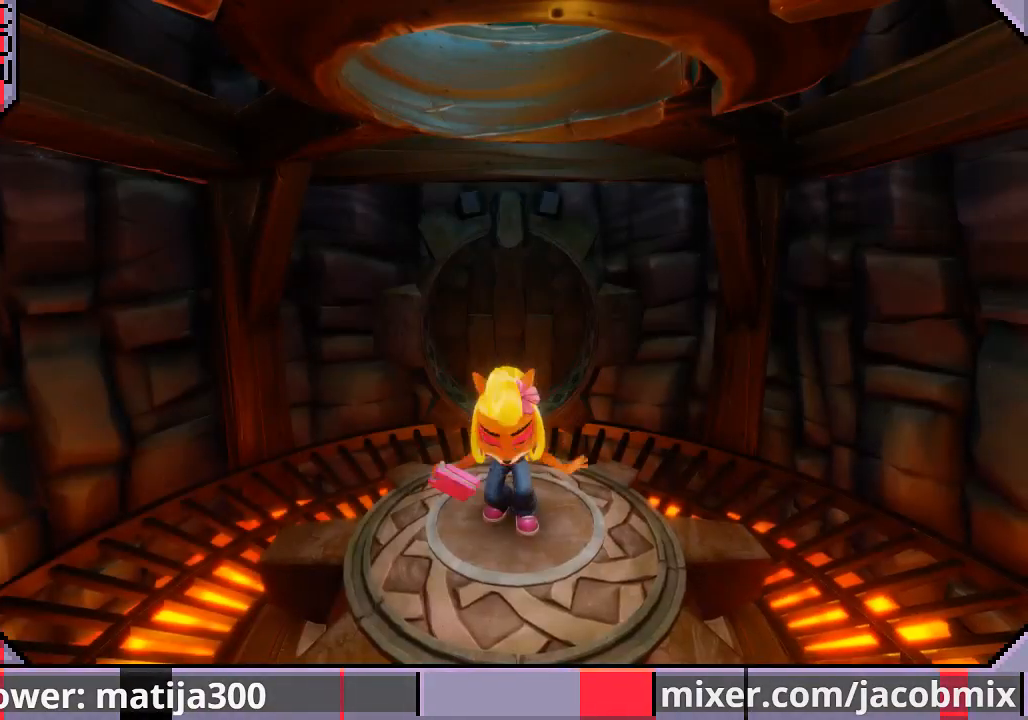
{"buttons": ["DPAD_UP"], "left_stick": "center", "right_stick": "center", "events": []}
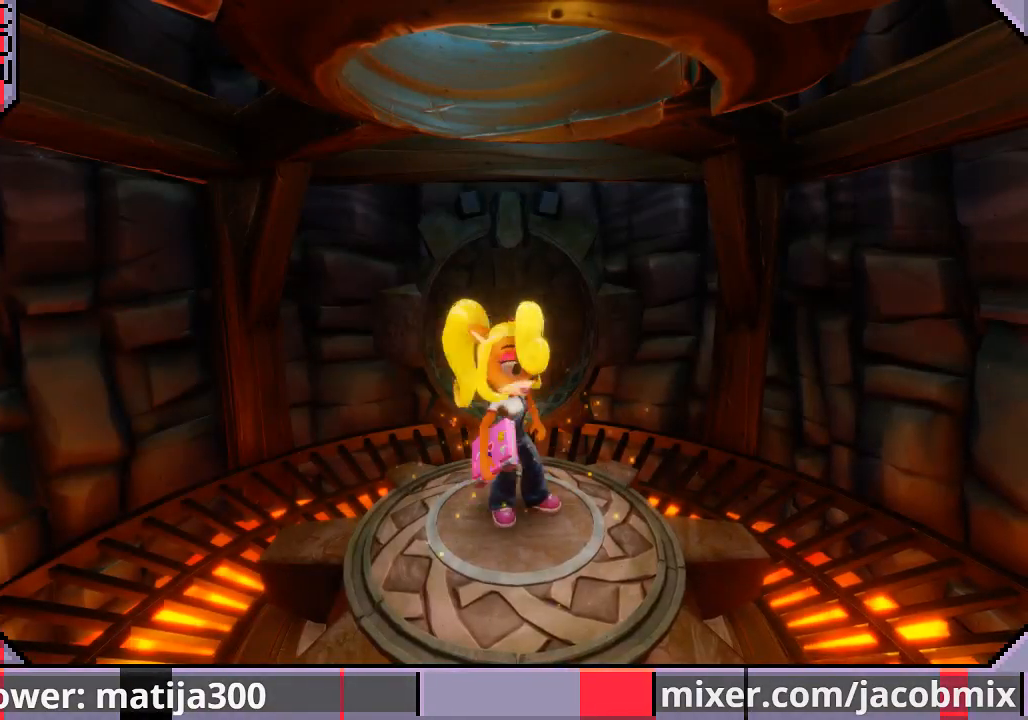
{"buttons": ["DPAD_UP"], "left_stick": "center", "right_stick": "center", "events": []}
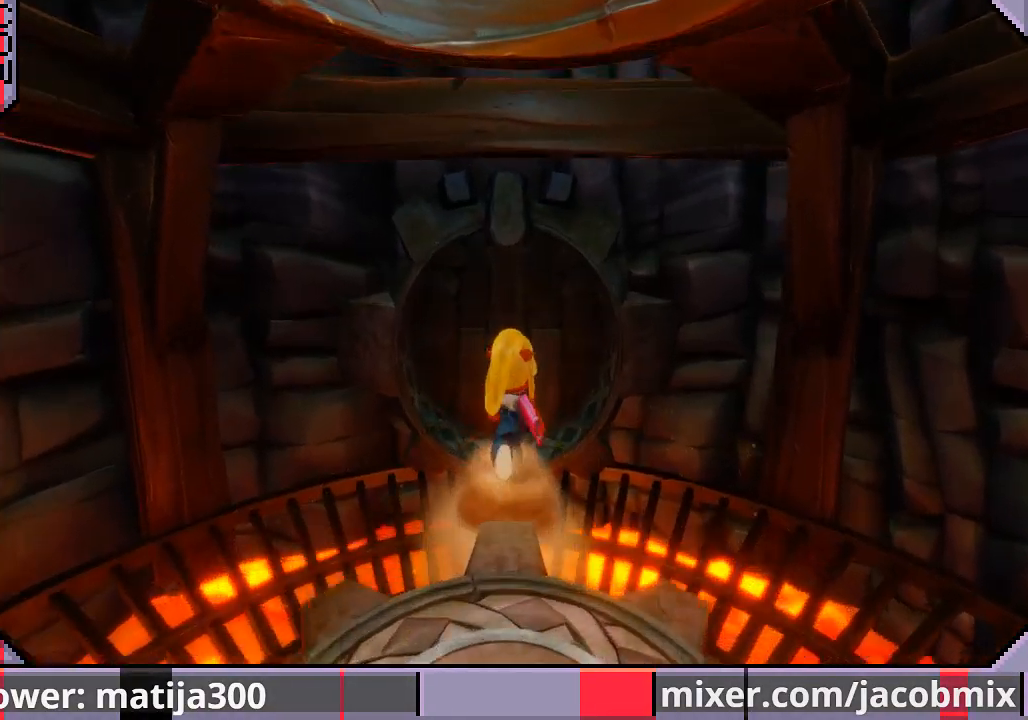
{"buttons": ["DPAD_UP", "DPAD_LEFT"], "left_stick": "center", "right_stick": "center", "events": [[100, "CROSS", "down"], [167, "CROSS", "up"], [500, "DPAD_LEFT", "down"]]}
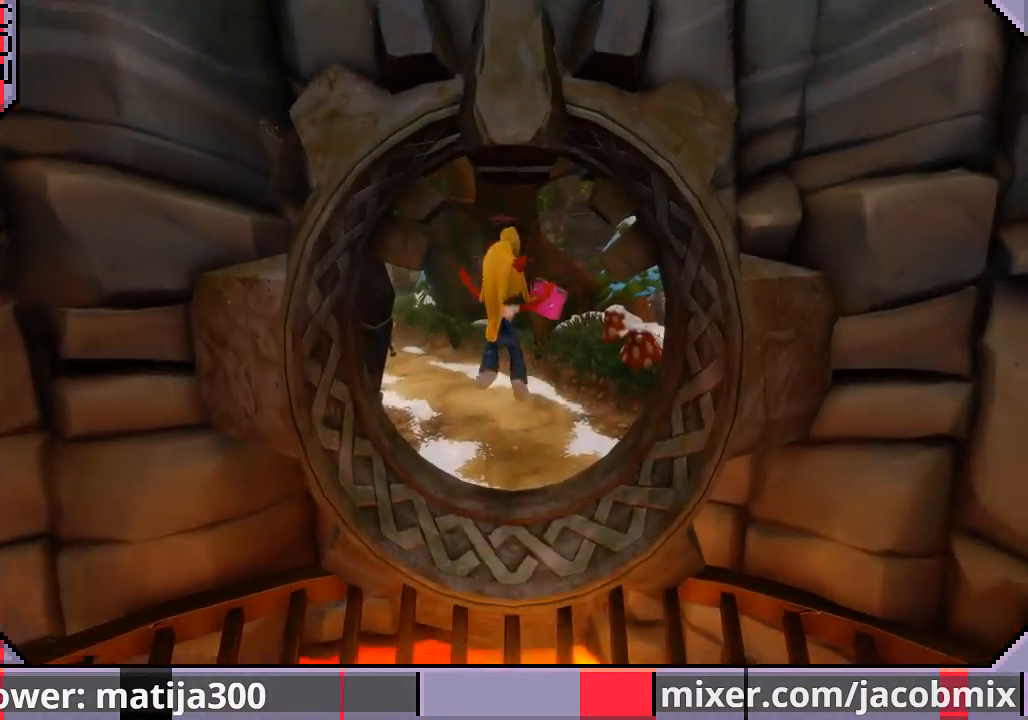
{"buttons": ["DPAD_UP", "DPAD_LEFT"], "left_stick": "center", "right_stick": "center", "events": [[233, "DPAD_LEFT", "up"], [467, "DPAD_LEFT", "down"]]}
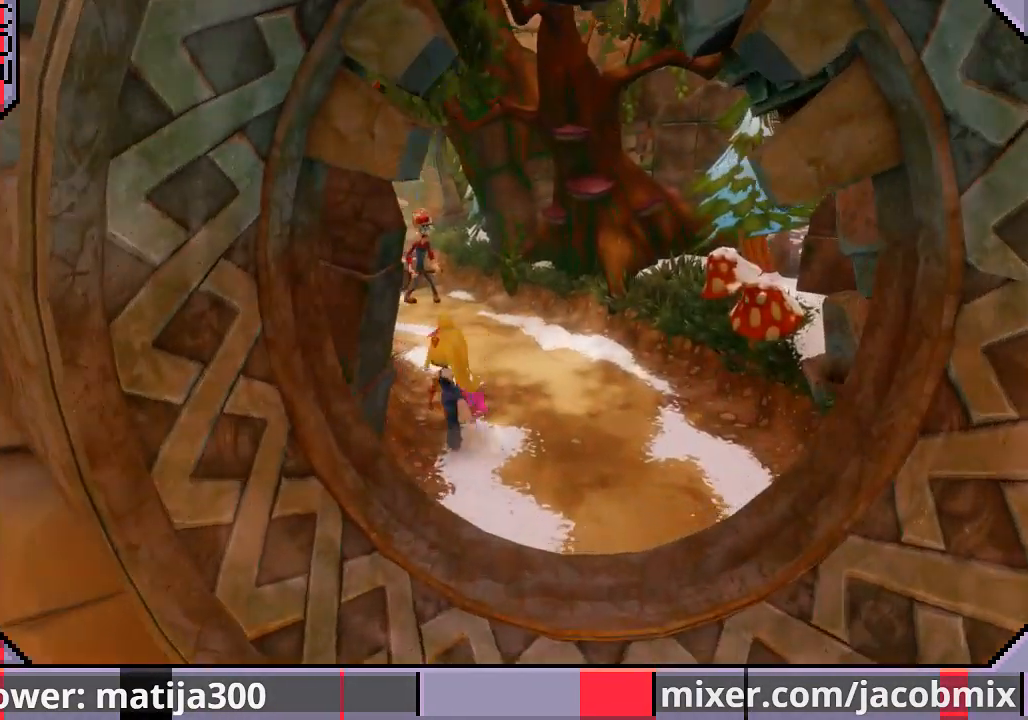
{"buttons": ["R1", "DPAD_UP"], "left_stick": "center", "right_stick": "center", "events": [[100, "DPAD_LEFT", "up"], [367, "R1", "down"]]}